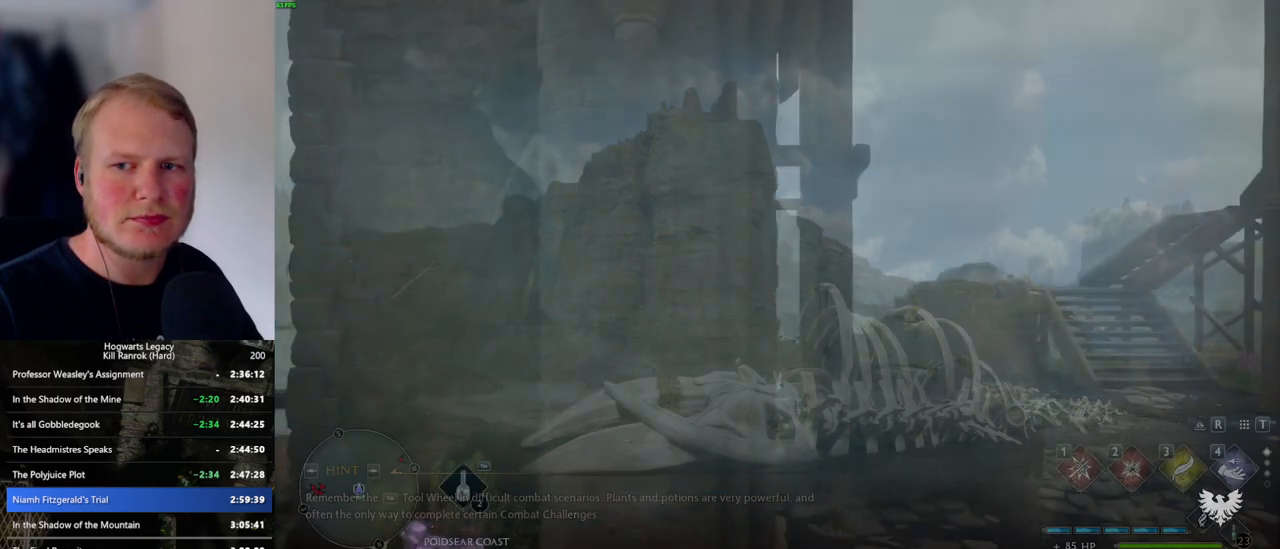
Gameplay with keyboard and mouse; each line is a JSON object with the keys and mouse buttons held at the frame after it. "events" lists presses ("down") and releases ("up") of ".", "/", "0", "1", "2", "3", "4", "5", "6", "7", "8", "9", "a", "alt_l", "alt_r", "b", "backslash", "backspace", "c", "caps_lock", "comma", "ctrl_l", "ctrl_r", "d", "e", "equals", "escape", "f", "f1", "f10", "f11", "f12", "f2", "f3", "f4", "f5", "f6", "f7", "f8", "f9", "g", "h", "i", "j", "k", "l", "lbracket", "m", "minus", "n", "o", "p", "q", "quote", "r", "rbracket", "return", "s", "semicolon", "shift_l", "shift_r", "space", "super_l", "super_r", "t", "tab", "tilde", "u", "v", "w", "x", "y", "z", "mouse_left", "mouse_wheel", "mouse_right", "mouse_mb4" and "mouse_mb5" between this image and that frame as [ms after this image, input, new state], when the widget could be followed in between. "mouse_left", "mouse_wheel", "mouse_right", "mouse_mb4", "mouse_mb5" = the "left", "wheel", "right", "mb4", "mb5" buttons of the "mouse" list. No other keys are recorded. "wheel" means that the mouse wheel is clicked or scrolled. Mouse movement is not recorded.
{"keys": ["tab"], "mouse": [], "events": [[166, "tab", "down"]]}
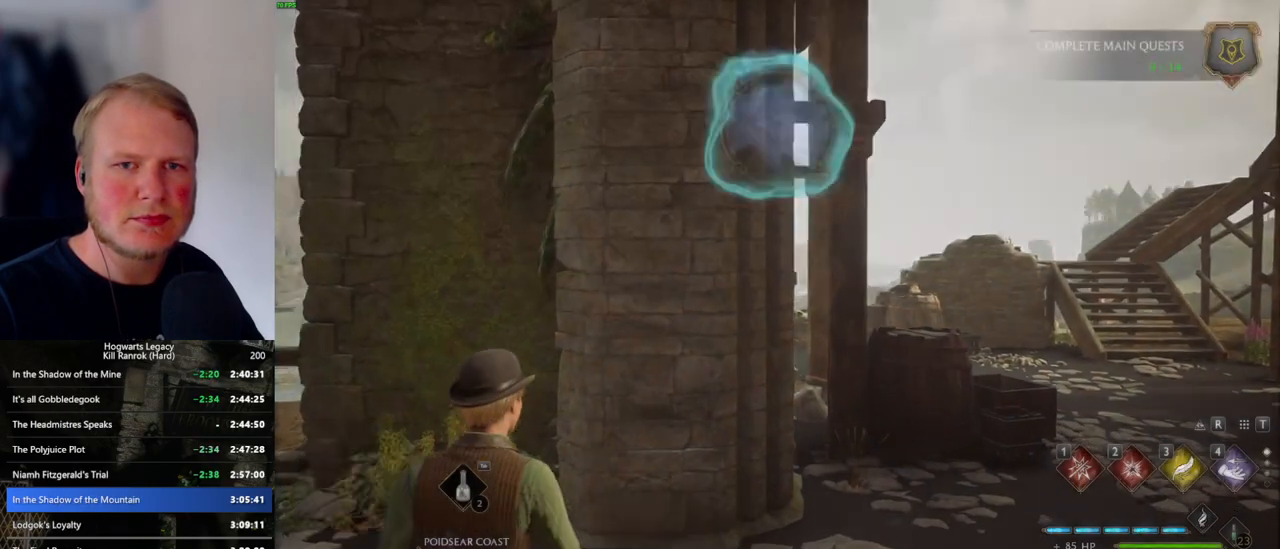
{"keys": [], "mouse": [], "events": [[100, "3", "down"], [150, "3", "up"], [400, "tab", "up"]]}
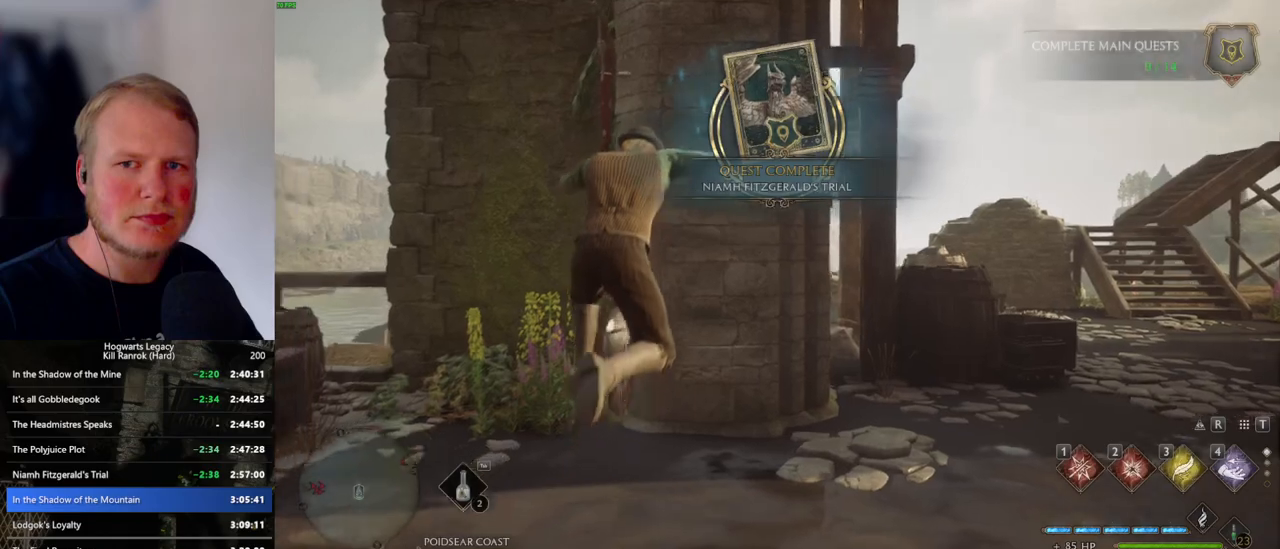
{"keys": ["a", "w"], "mouse": [], "events": [[16, "a", "down"], [400, "w", "down"]]}
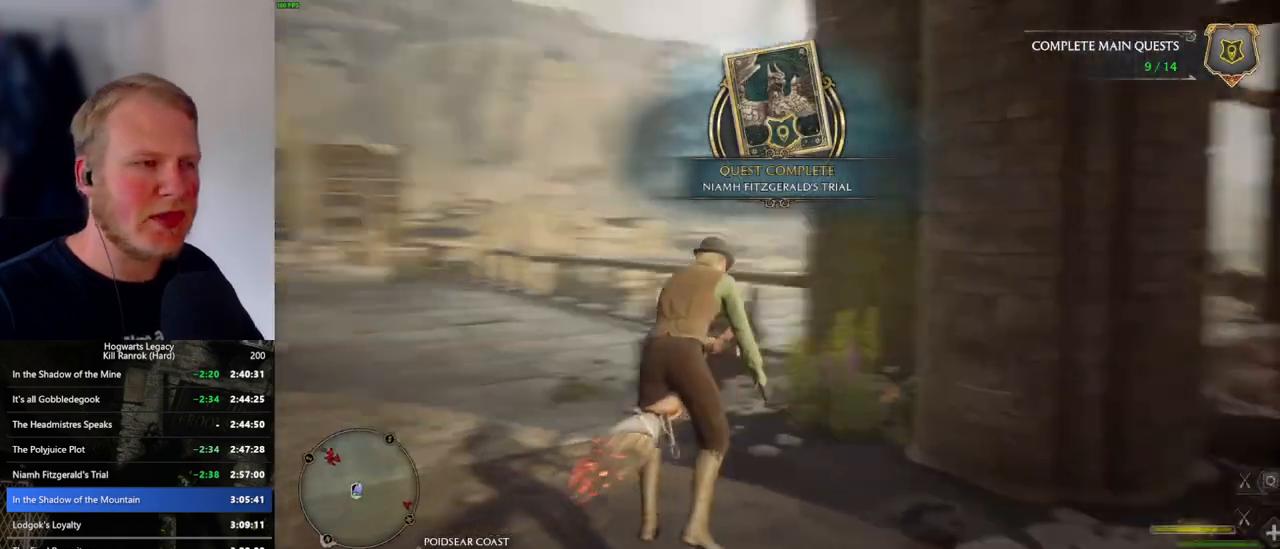
{"keys": ["a", "w"], "mouse": ["left"], "events": [[150, "mouse_left", "down"]]}
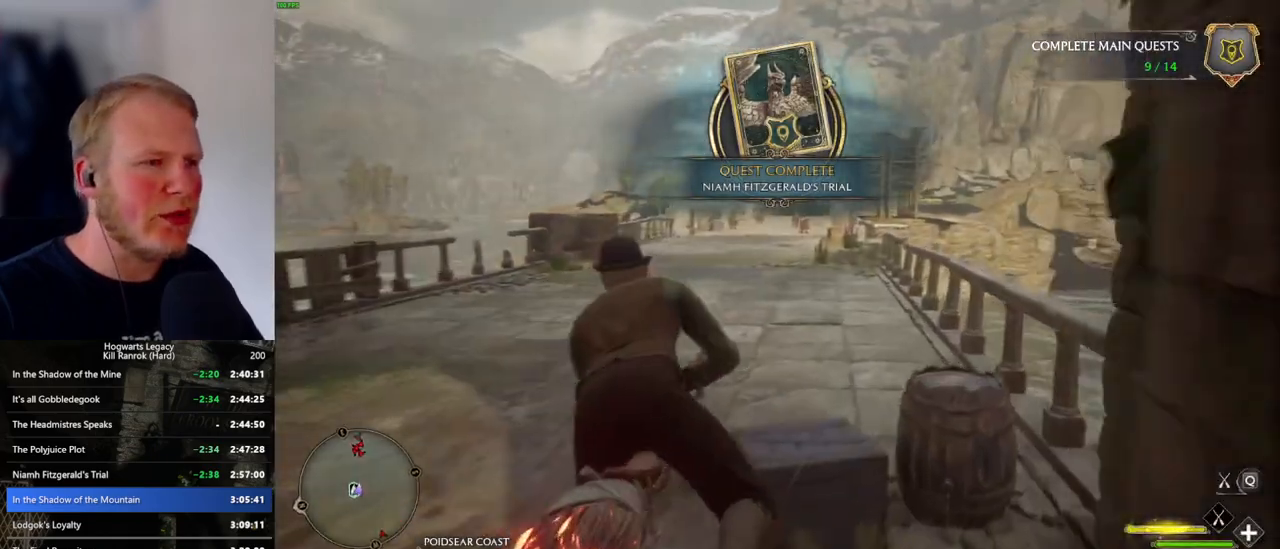
{"keys": ["w"], "mouse": ["left"], "events": [[216, "a", "up"]]}
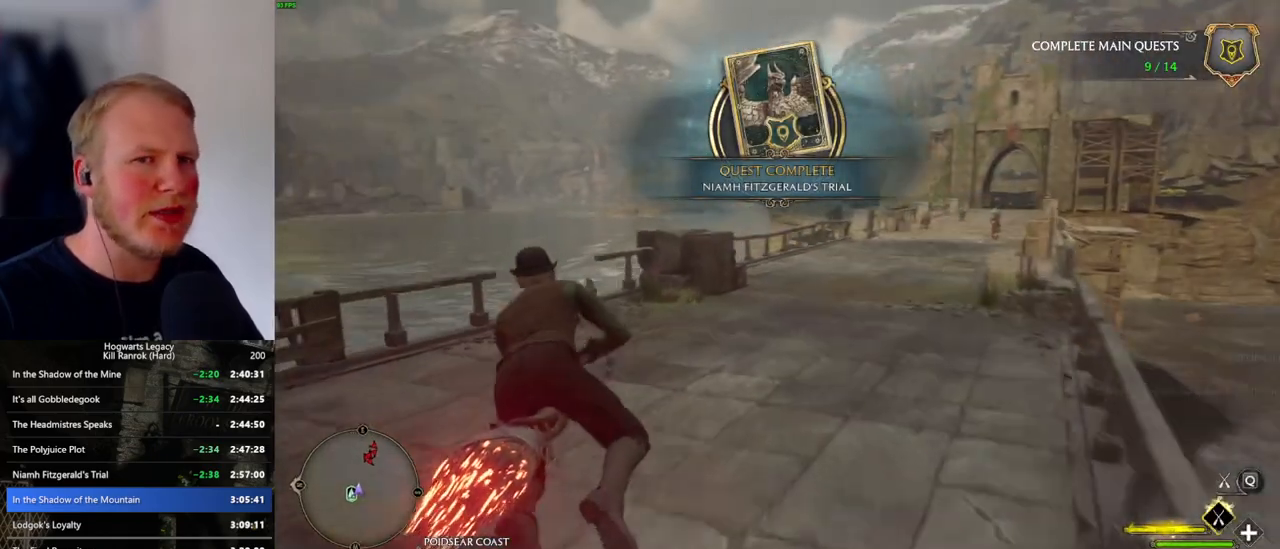
{"keys": ["space", "w"], "mouse": ["left"], "events": [[366, "space", "down"]]}
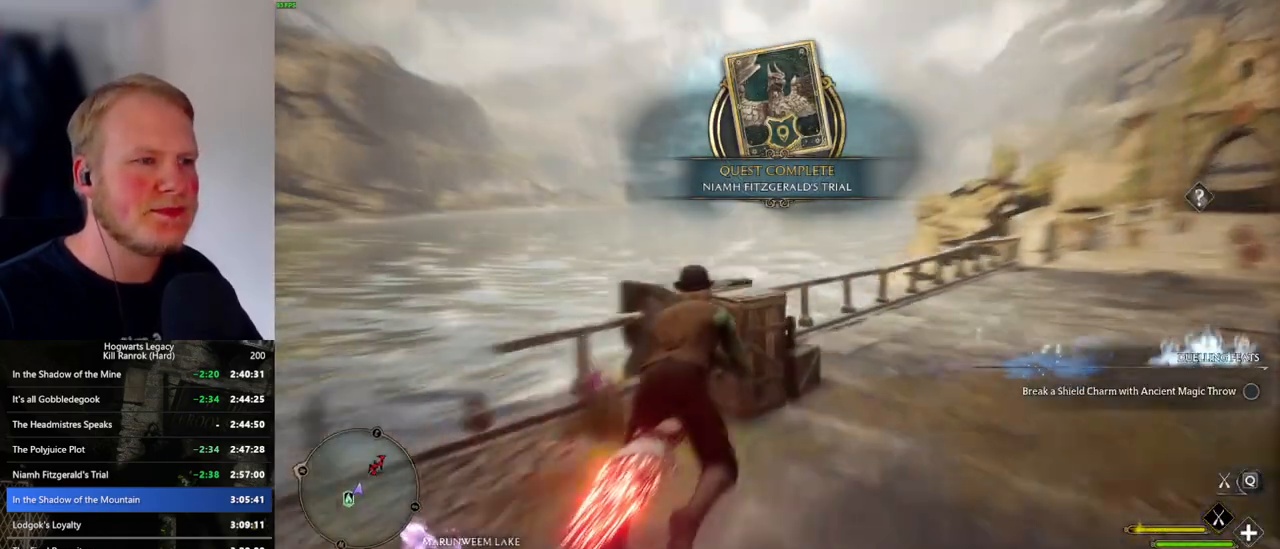
{"keys": ["ctrl_l", "w"], "mouse": ["left"], "events": [[83, "space", "up"], [400, "ctrl_l", "down"]]}
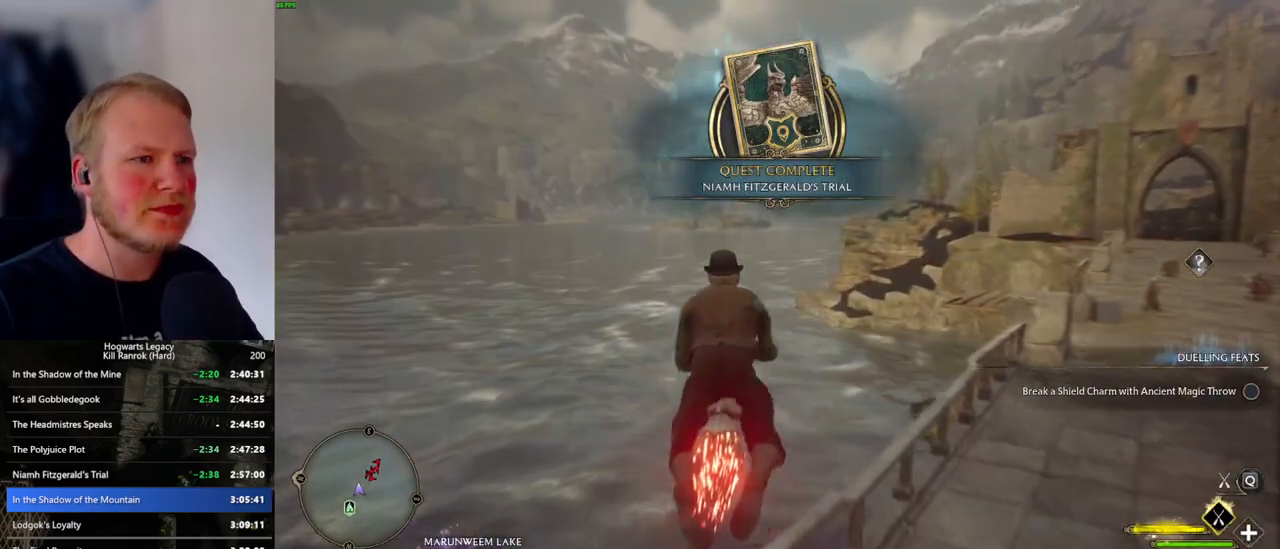
{"keys": ["ctrl_l", "w"], "mouse": ["left"], "events": []}
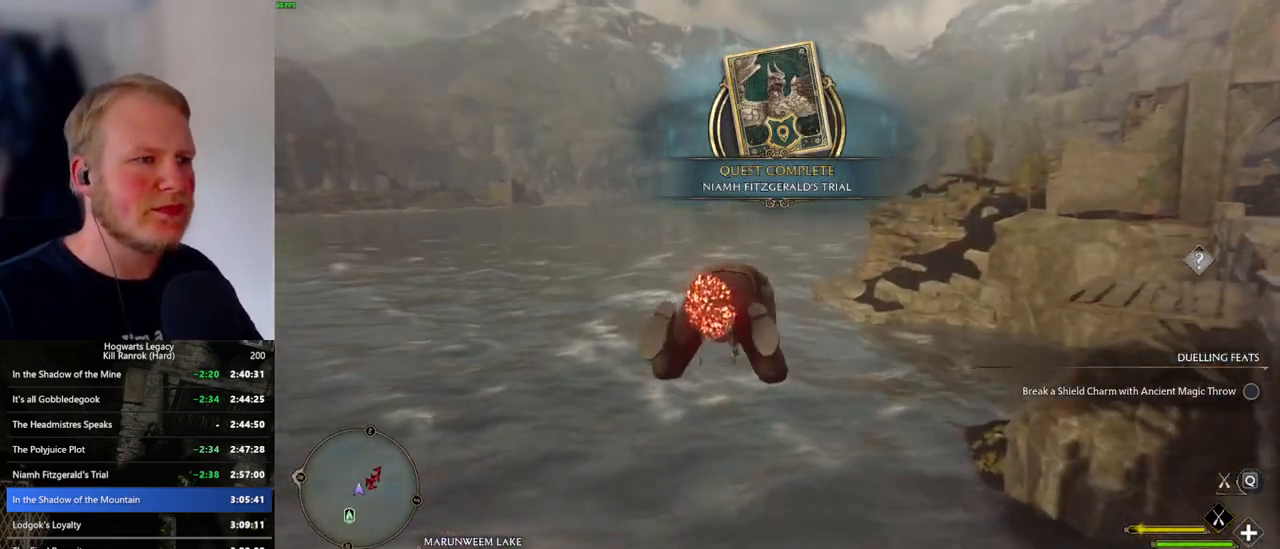
{"keys": ["w"], "mouse": ["left"], "events": [[416, "ctrl_l", "up"]]}
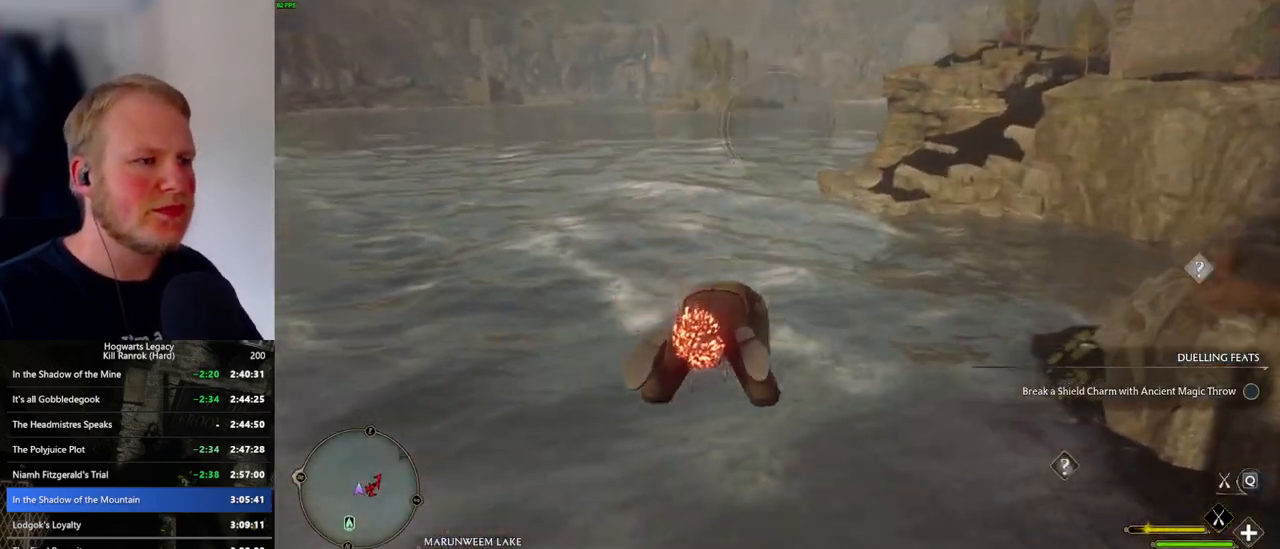
{"keys": ["w"], "mouse": ["left"], "events": []}
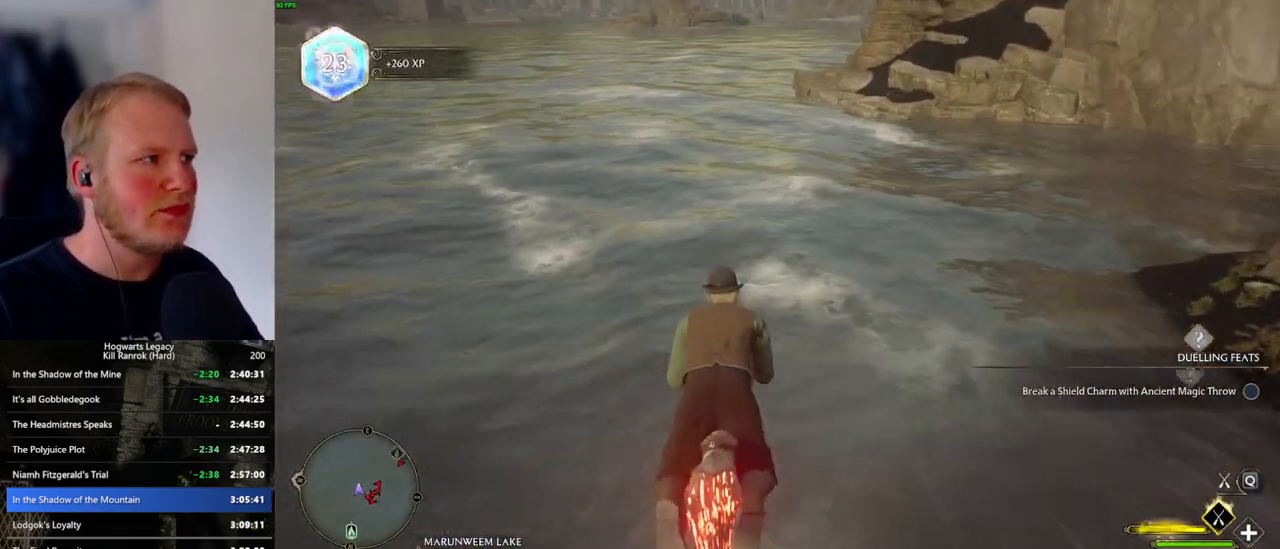
{"keys": ["w"], "mouse": ["left"], "events": []}
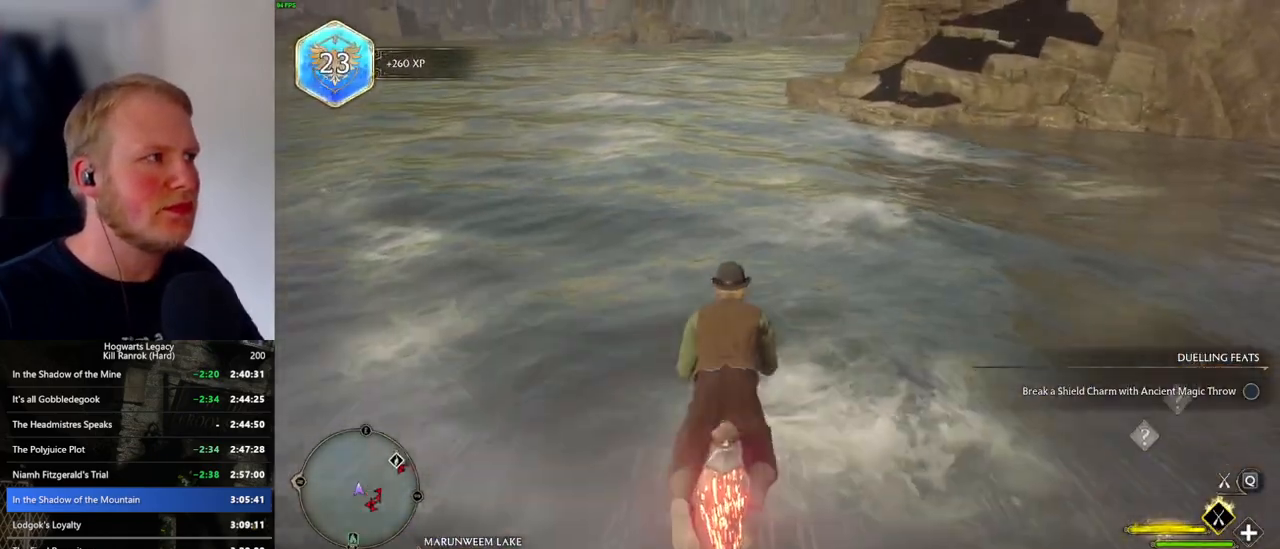
{"keys": ["ctrl_l", "w"], "mouse": ["left"], "events": [[416, "ctrl_l", "down"]]}
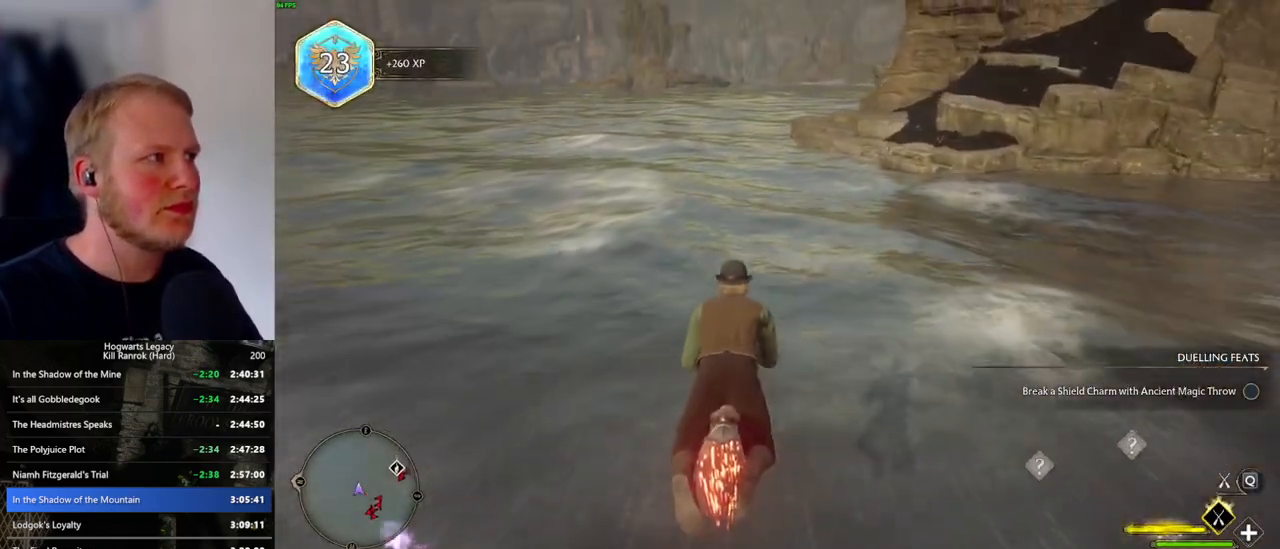
{"keys": ["w"], "mouse": ["left"], "events": [[50, "ctrl_l", "up"]]}
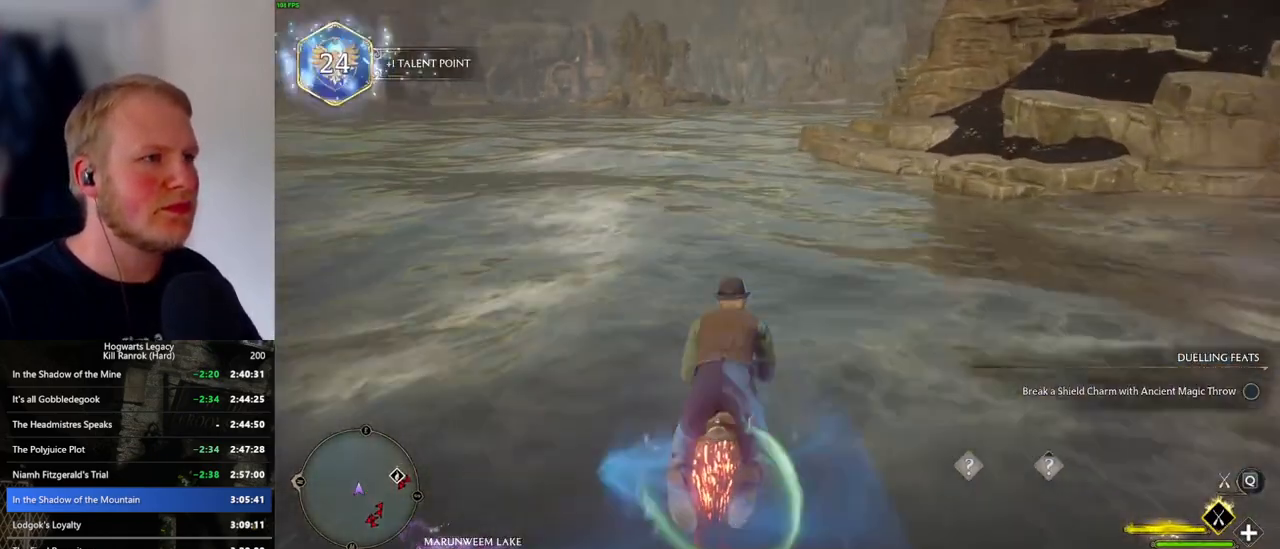
{"keys": ["w"], "mouse": ["left"], "events": []}
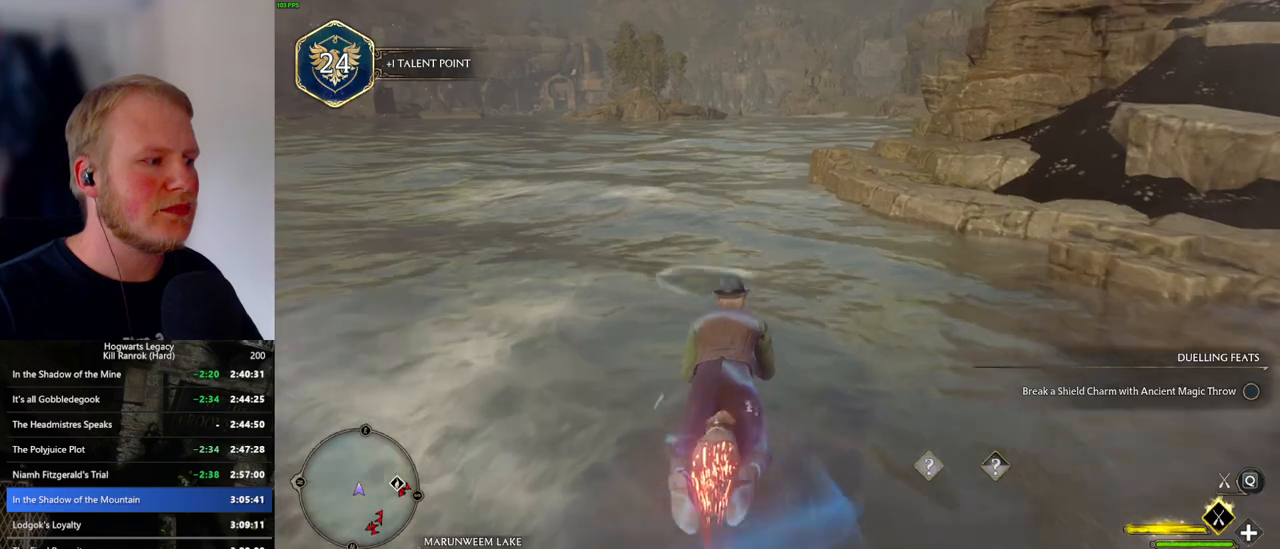
{"keys": ["w"], "mouse": ["left"], "events": []}
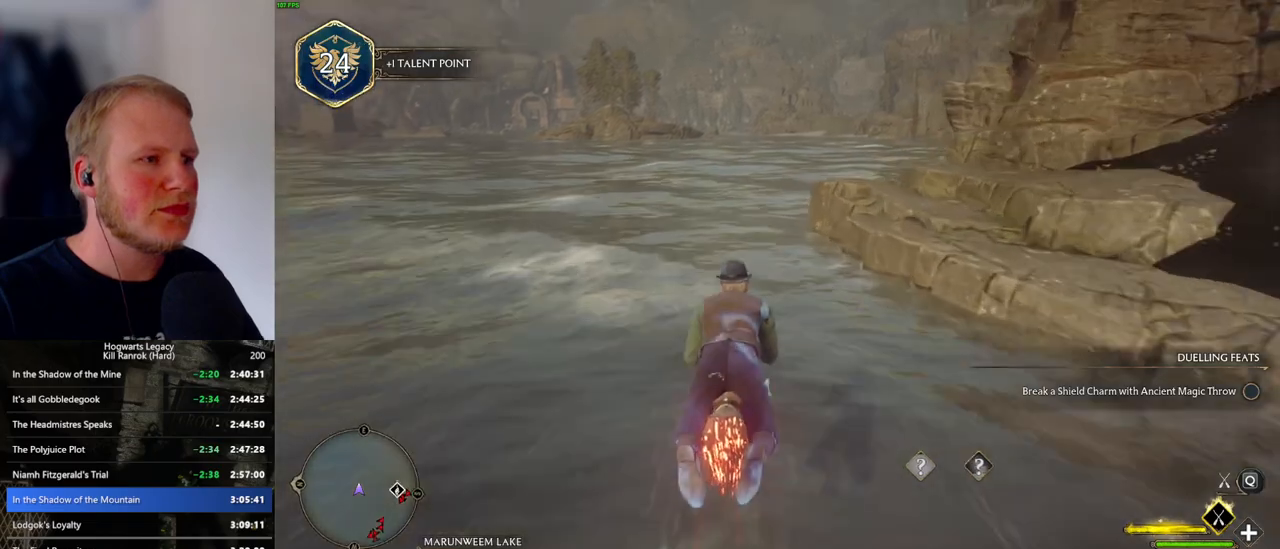
{"keys": ["w"], "mouse": ["left"], "events": [[250, "d", "down"], [300, "d", "up"]]}
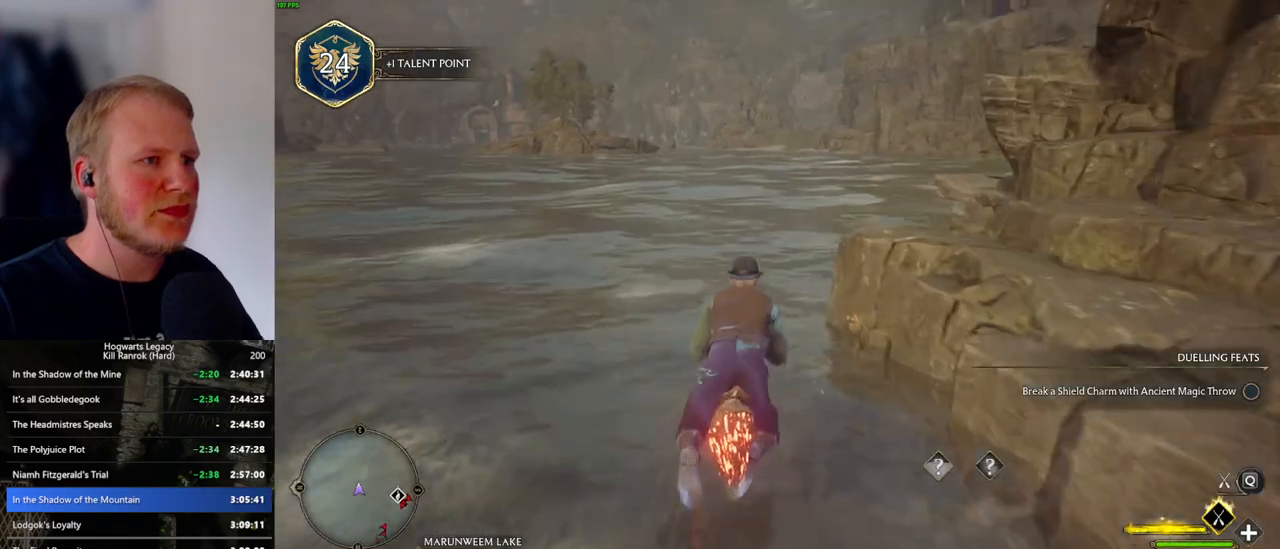
{"keys": ["w"], "mouse": ["left"], "events": []}
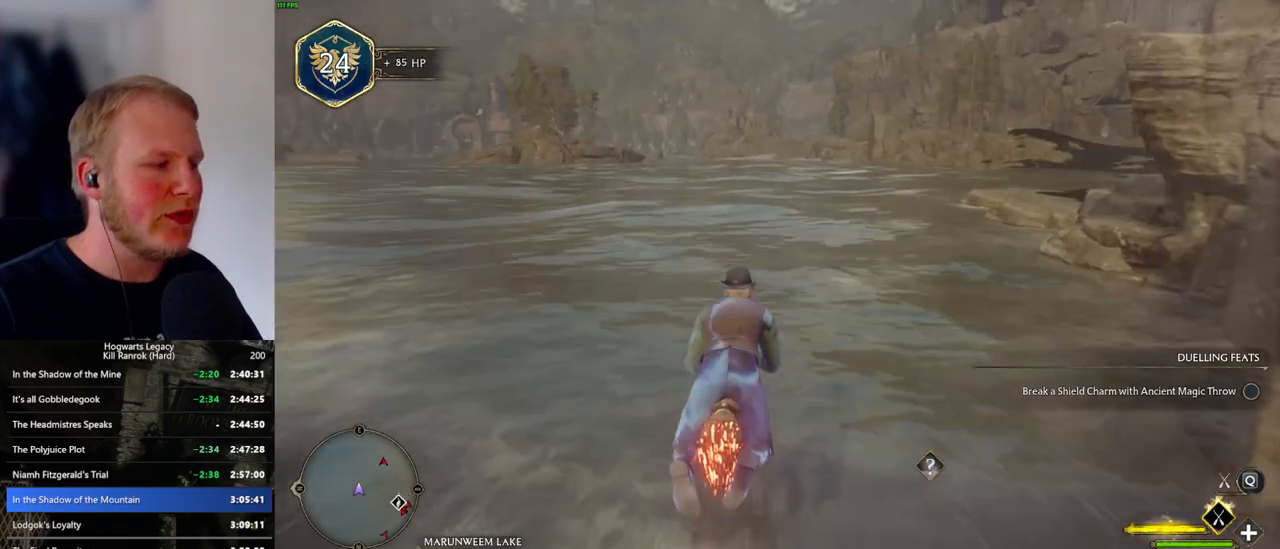
{"keys": ["w"], "mouse": ["left"], "events": []}
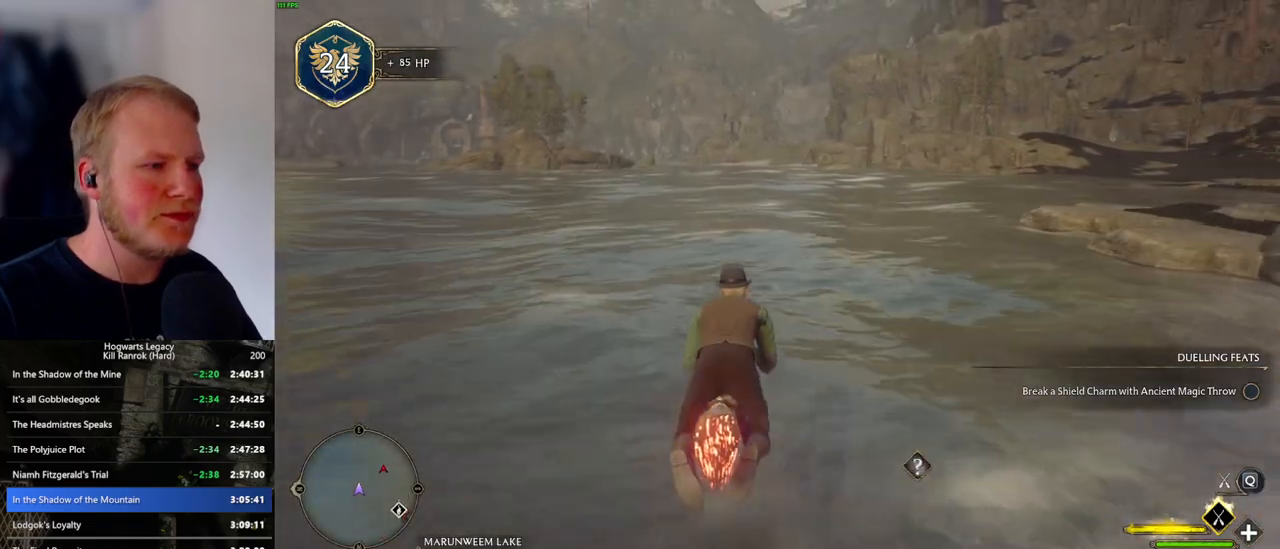
{"keys": ["w"], "mouse": ["left"], "events": []}
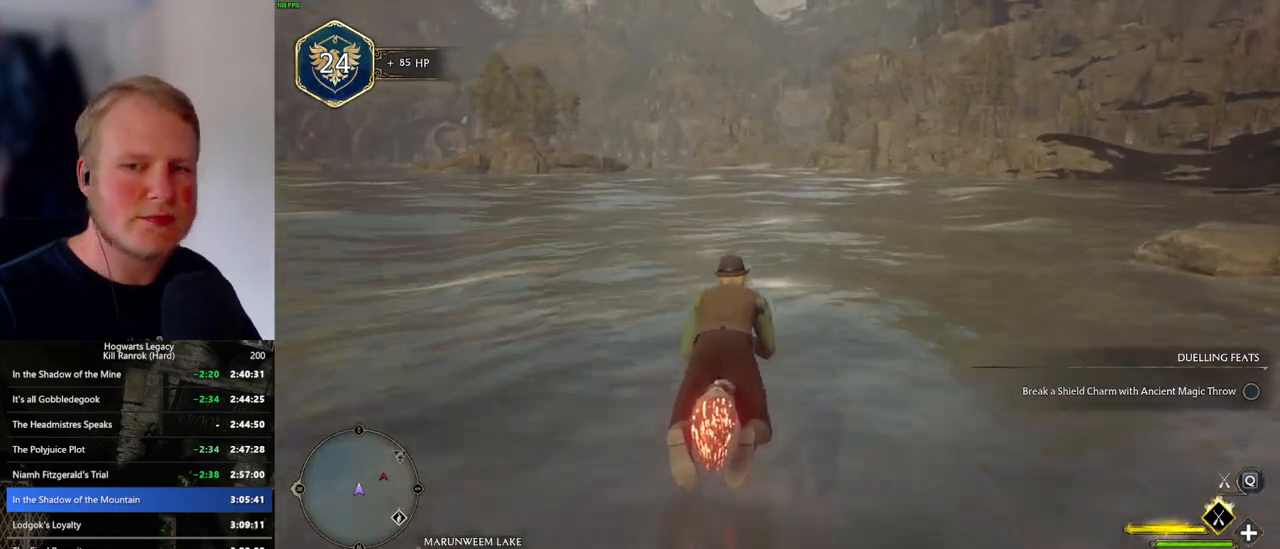
{"keys": ["w"], "mouse": ["left"], "events": []}
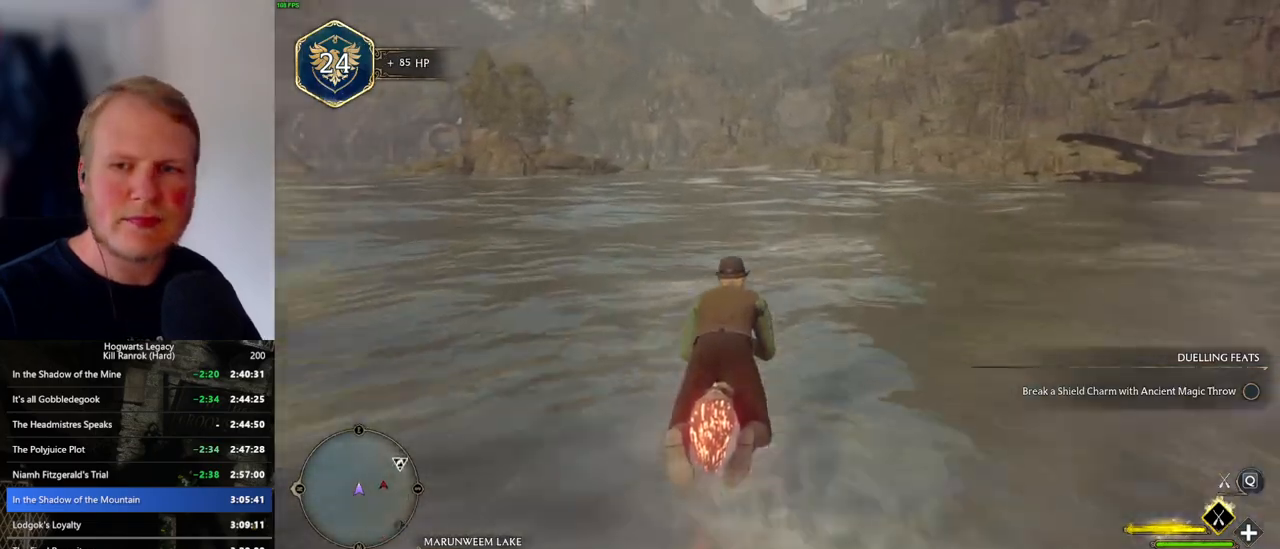
{"keys": ["w"], "mouse": ["left"], "events": []}
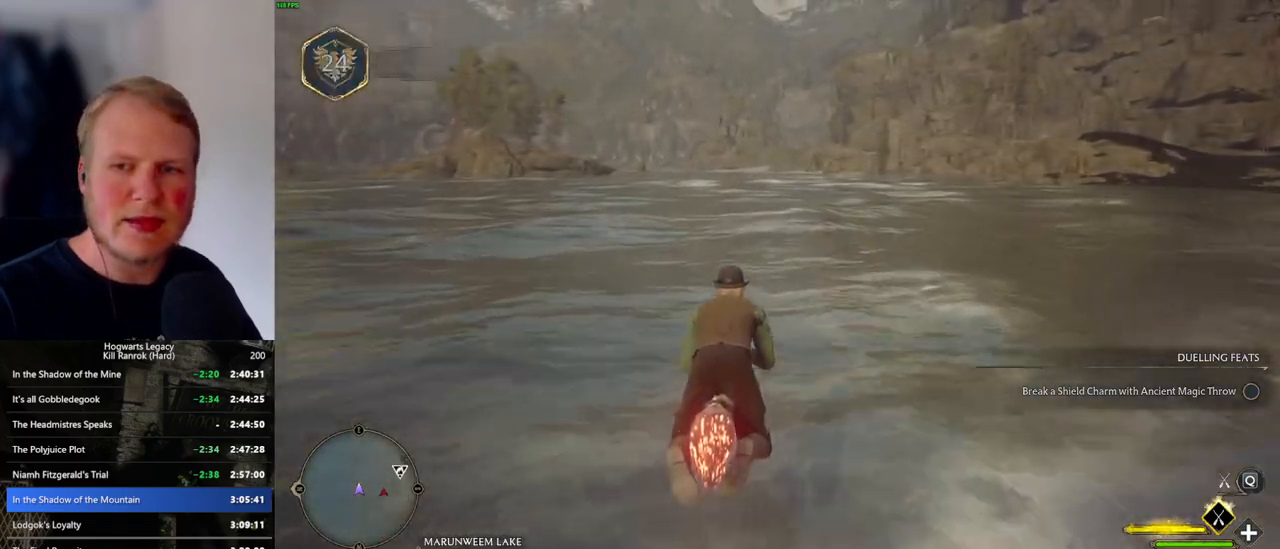
{"keys": ["w"], "mouse": ["left"], "events": []}
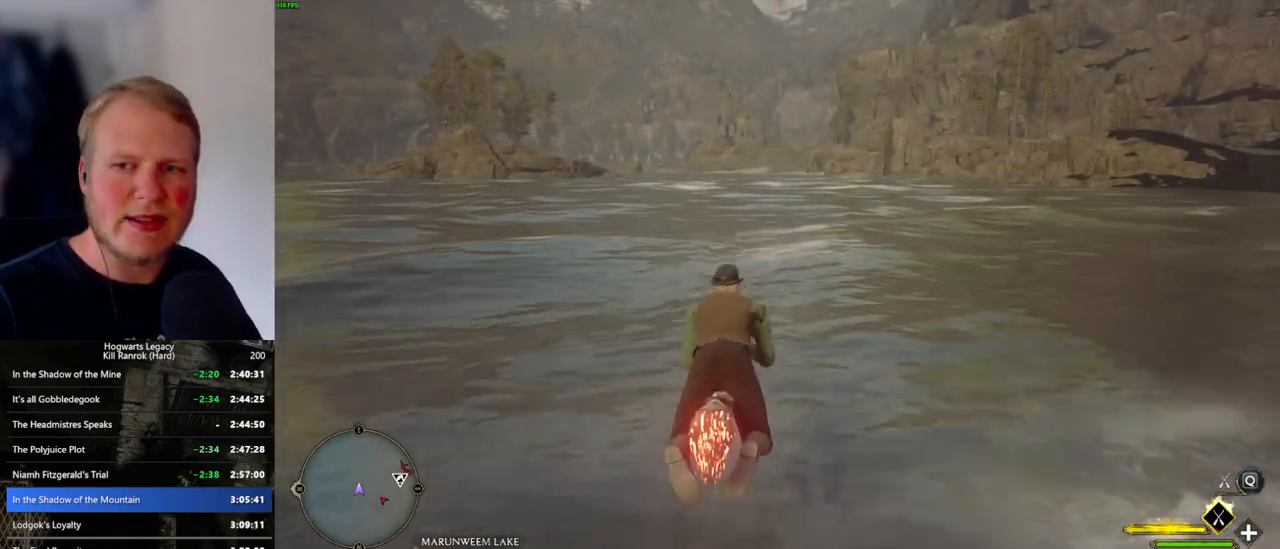
{"keys": ["w"], "mouse": ["left"], "events": []}
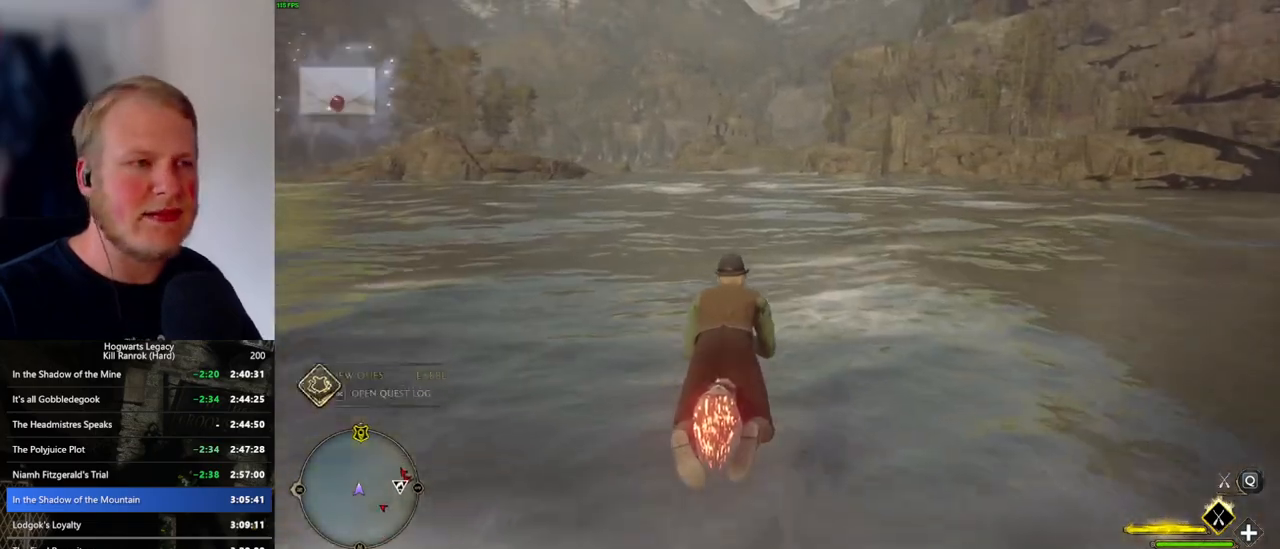
{"keys": ["w"], "mouse": ["left"], "events": []}
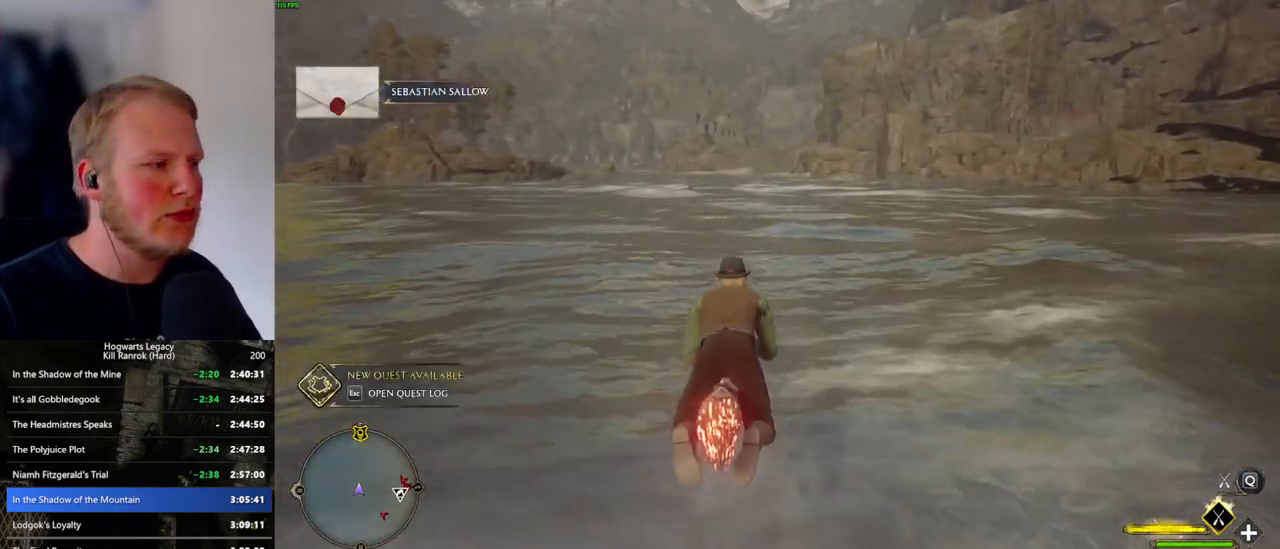
{"keys": ["w"], "mouse": ["left"], "events": []}
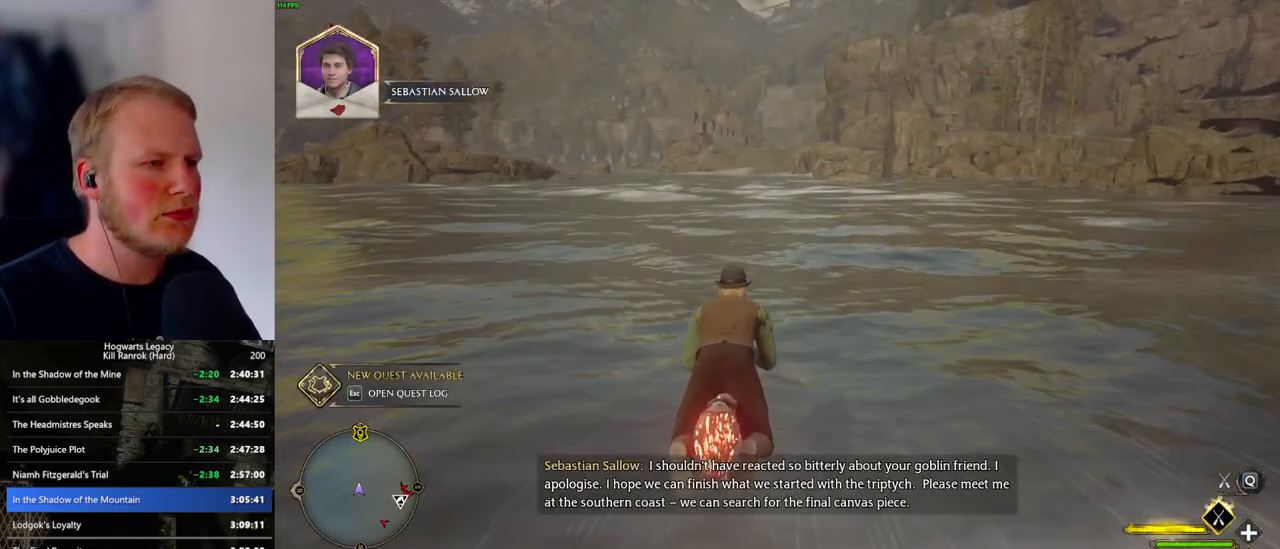
{"keys": ["w"], "mouse": ["left"], "events": []}
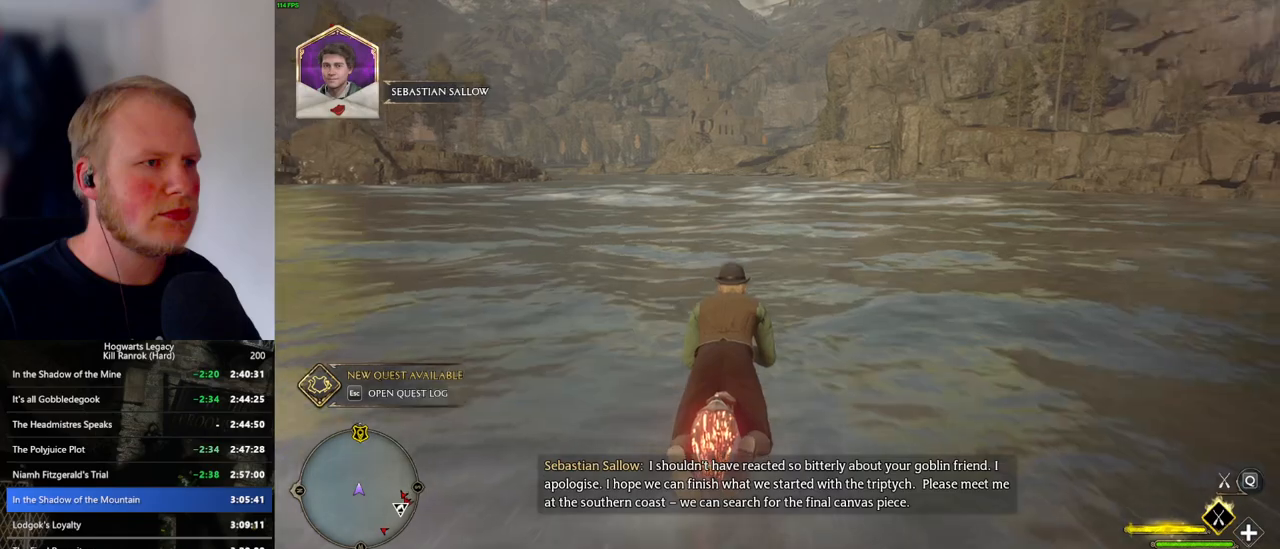
{"keys": ["w"], "mouse": ["left"], "events": []}
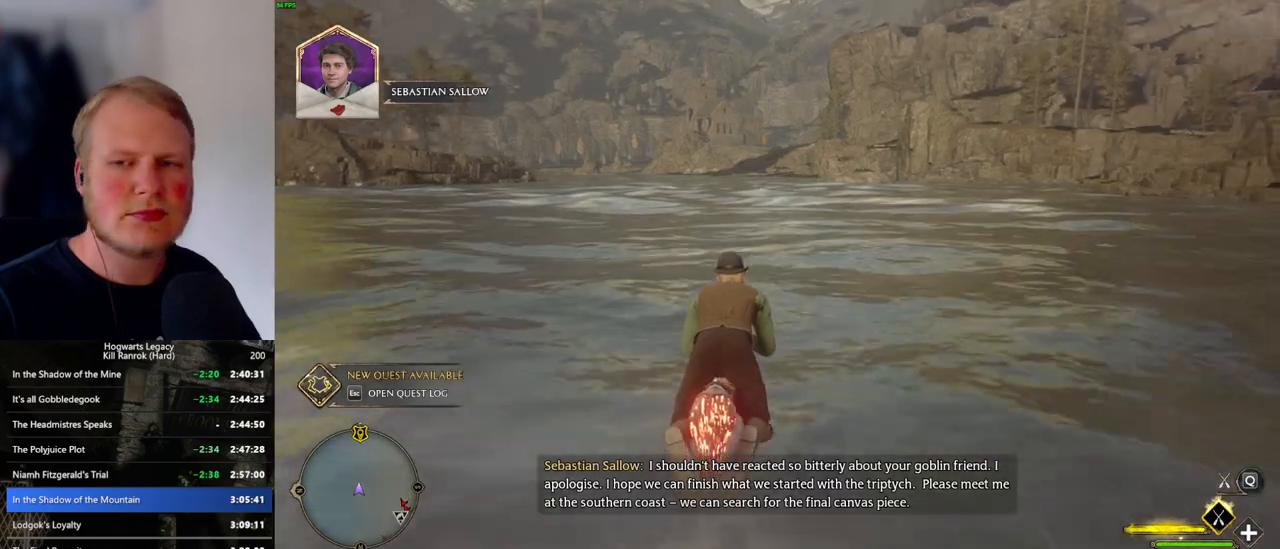
{"keys": ["w"], "mouse": ["left"], "events": []}
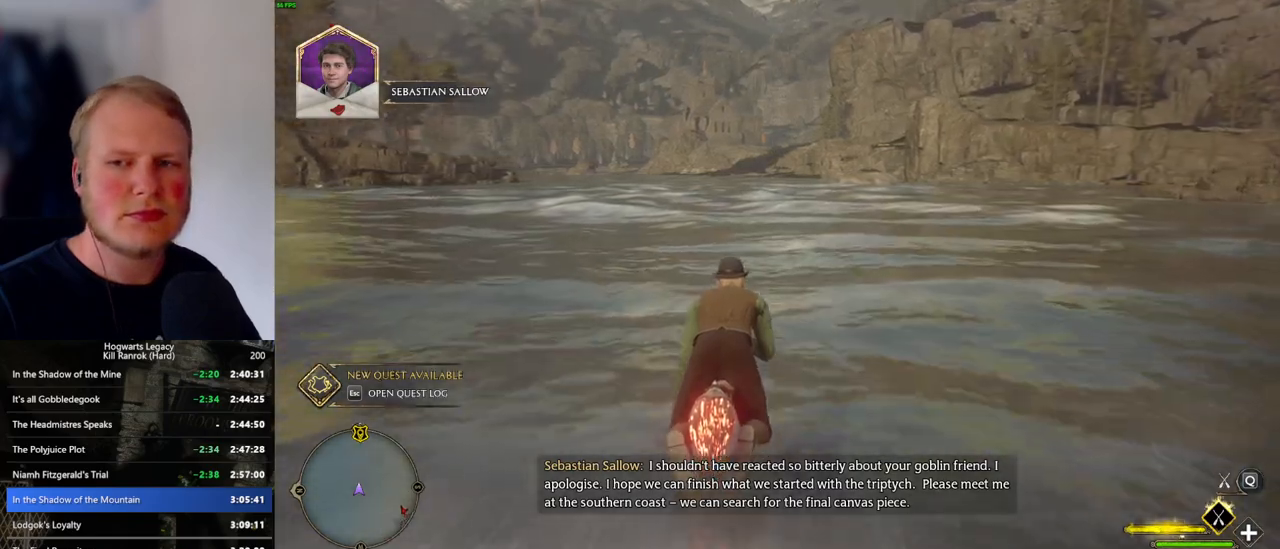
{"keys": ["w"], "mouse": ["left"], "events": []}
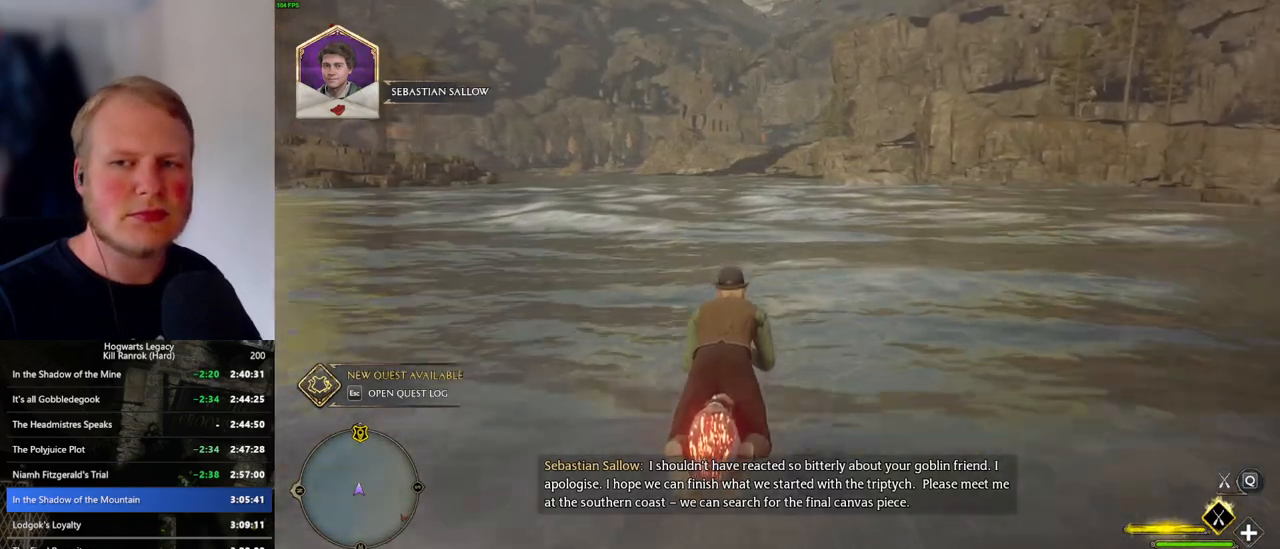
{"keys": ["w"], "mouse": ["left"], "events": []}
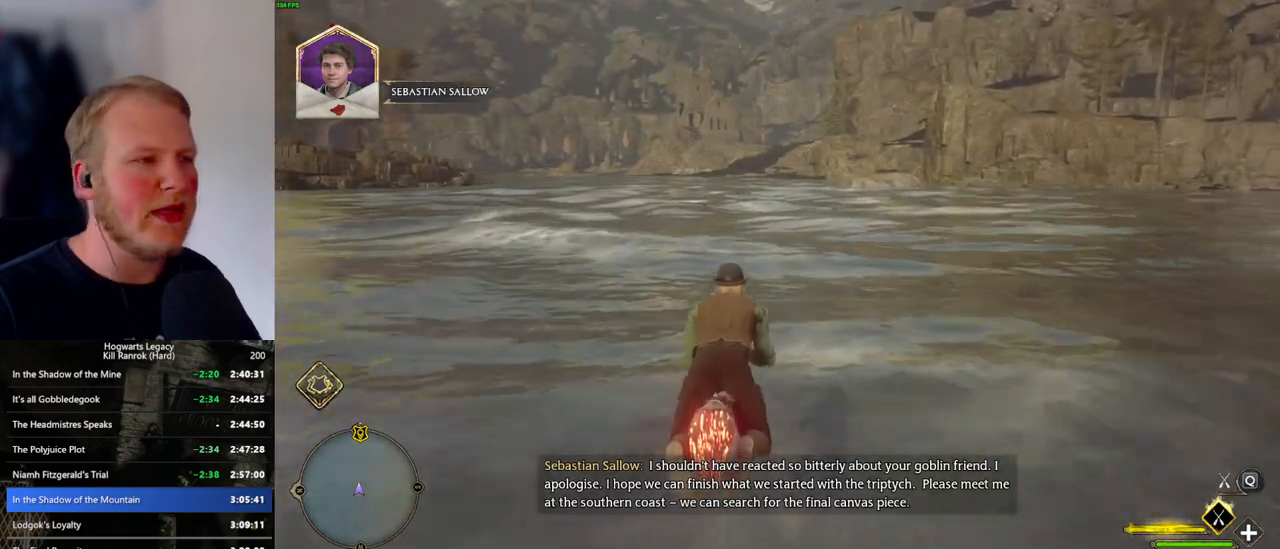
{"keys": ["w"], "mouse": ["left"], "events": []}